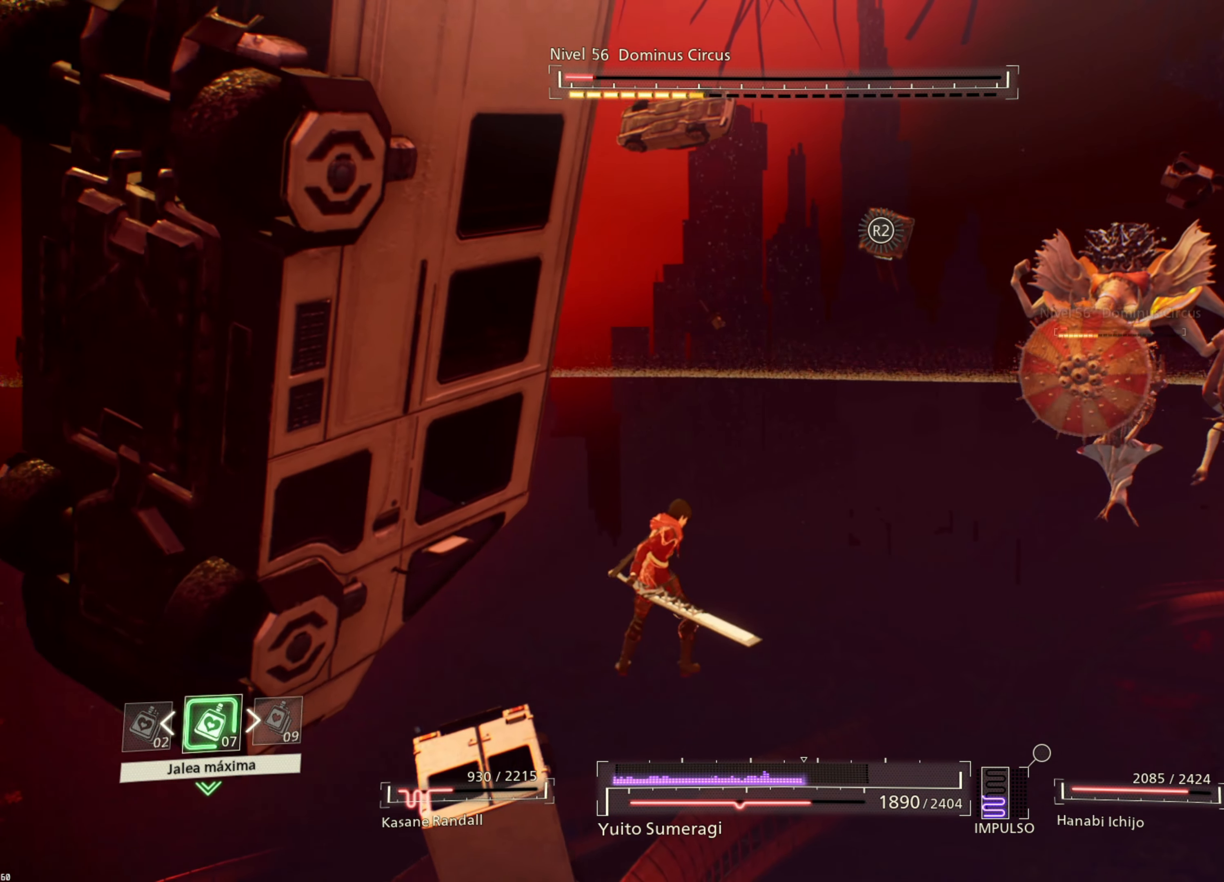
Gameplay with a controller (PlayStation layout); each line is a JSON object with the inputs held at the frame after it. "events" lists button and stick changes between this image and that frame as [ms after this image, input, new state], when the widget could be followed in between.
{"buttons": [], "left_stick": "center", "right_stick": "center", "events": [[317, "L3", "down"], [317, "R3", "down"], [500, "L3", "up"], [500, "R3", "up"]]}
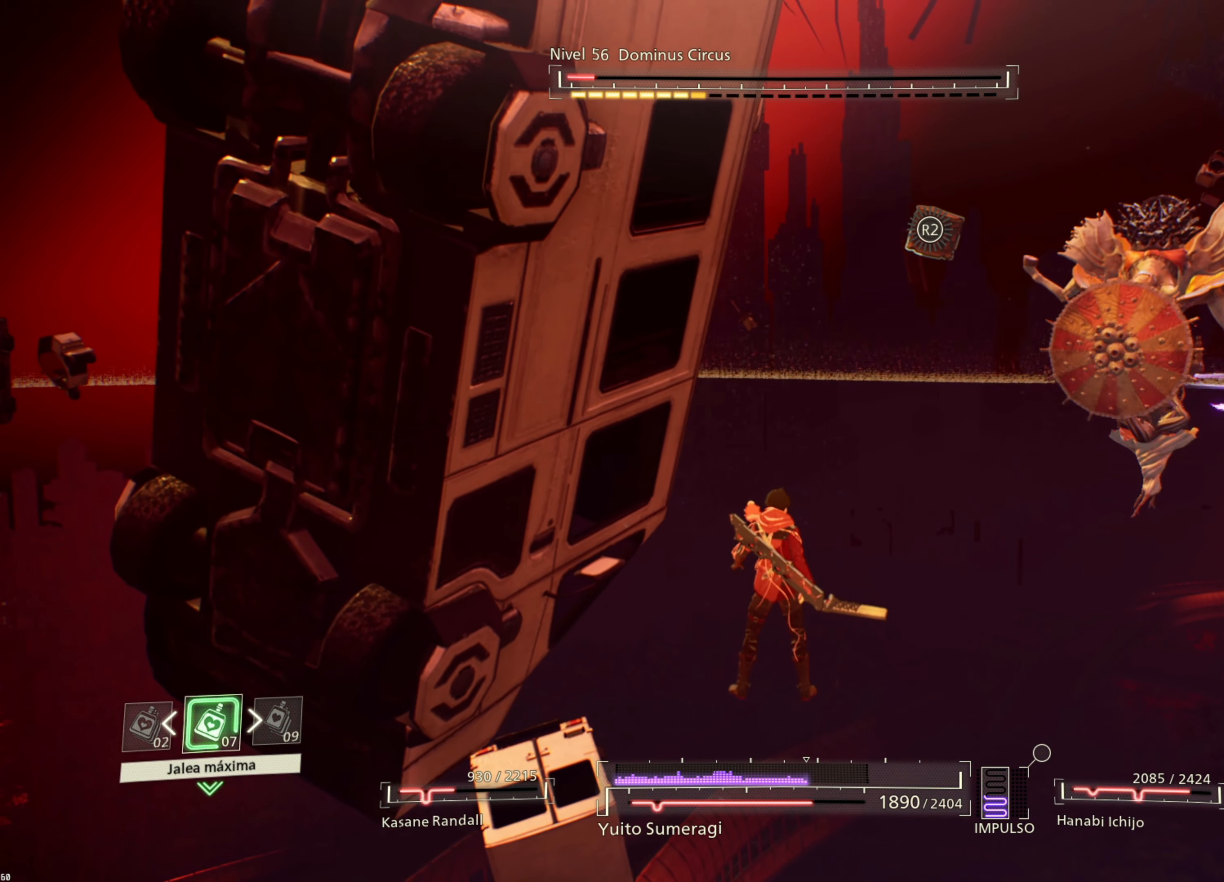
{"buttons": ["L3", "R3"], "left_stick": "center", "right_stick": "center", "events": [[300, "R3", "down"], [317, "L3", "down"]]}
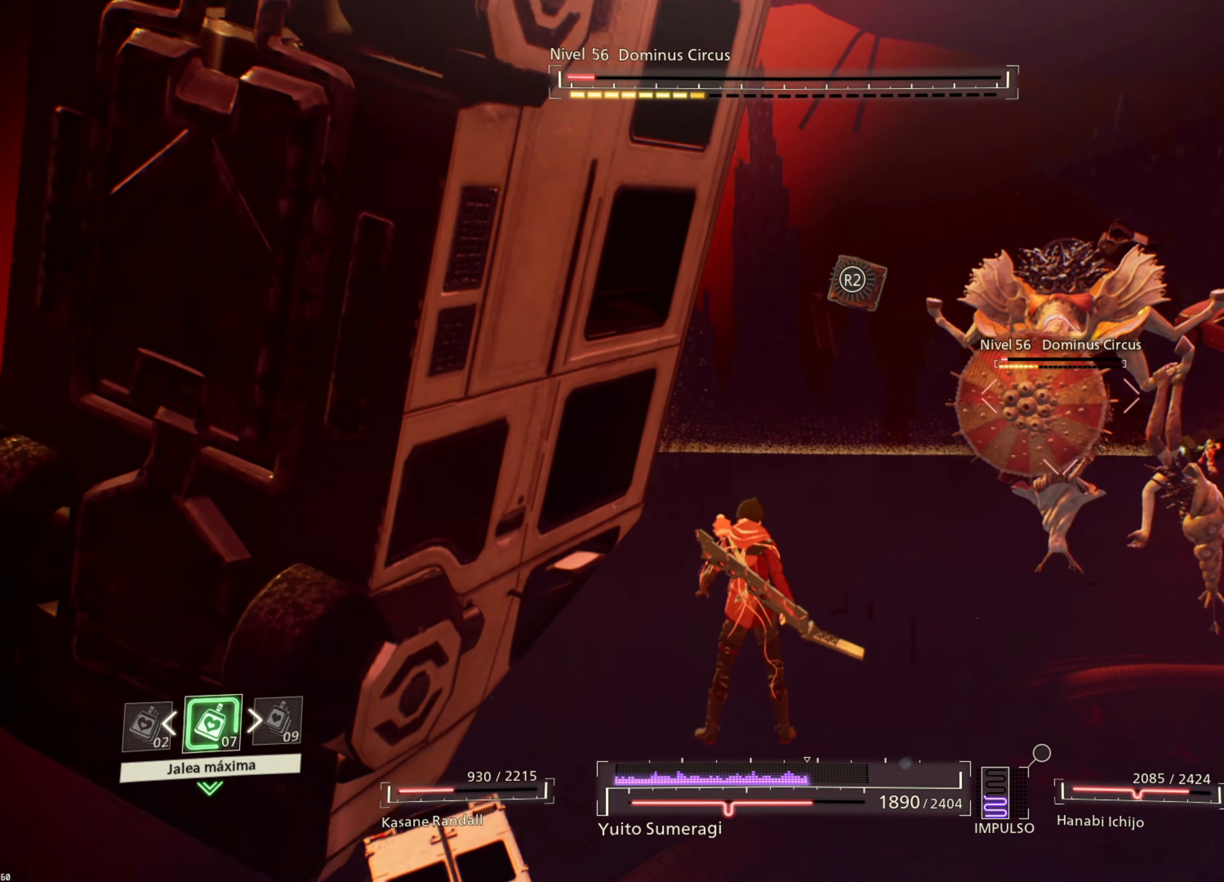
{"buttons": [], "left_stick": "down-left", "right_stick": "center", "events": [[50, "L3", "up"], [50, "R3", "up"], [150, "left_stick", "down-left"], [350, "CIRCLE", "down"], [484, "CIRCLE", "up"]]}
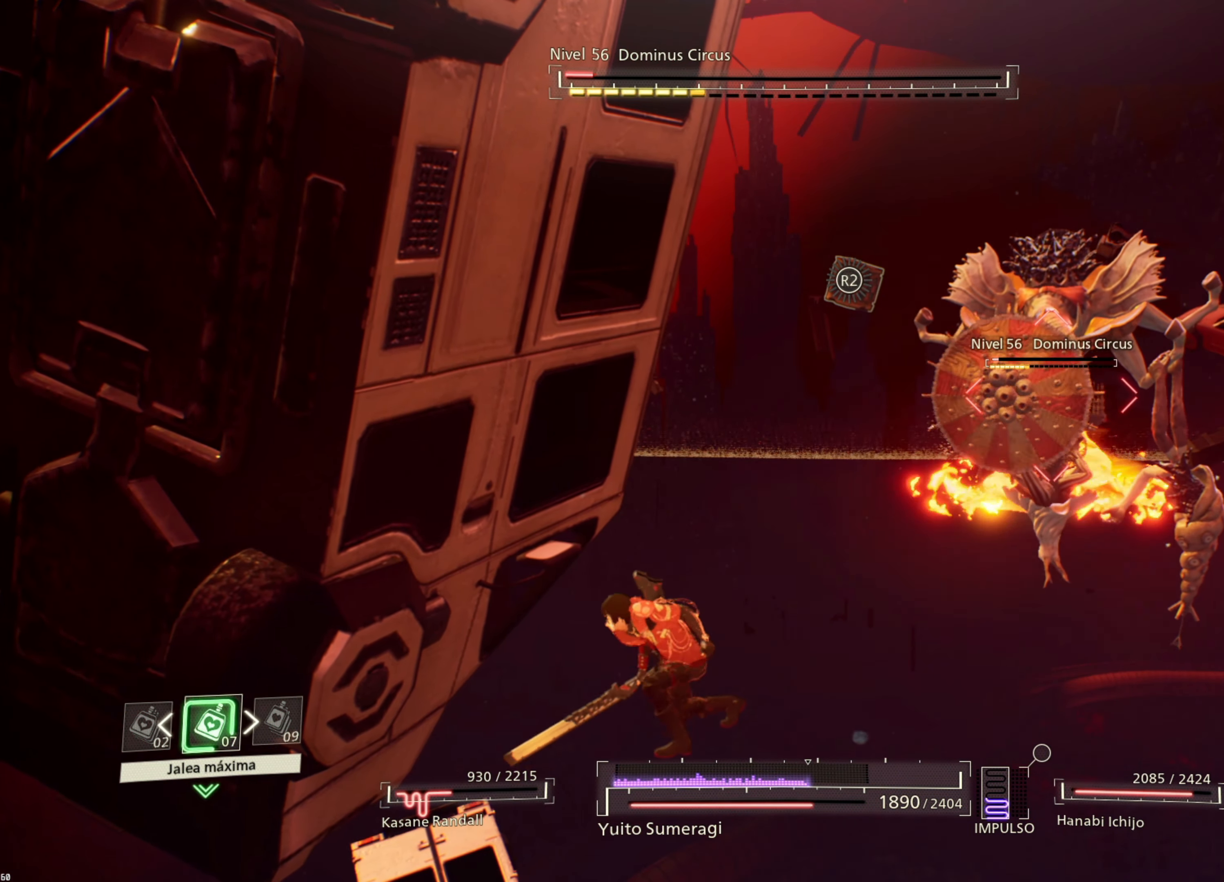
{"buttons": ["CIRCLE"], "left_stick": "left", "right_stick": "center", "events": [[50, "CIRCLE", "down"], [150, "CIRCLE", "up"], [234, "CIRCLE", "down"], [317, "left_stick", "left"], [350, "CIRCLE", "up"], [417, "CIRCLE", "down"]]}
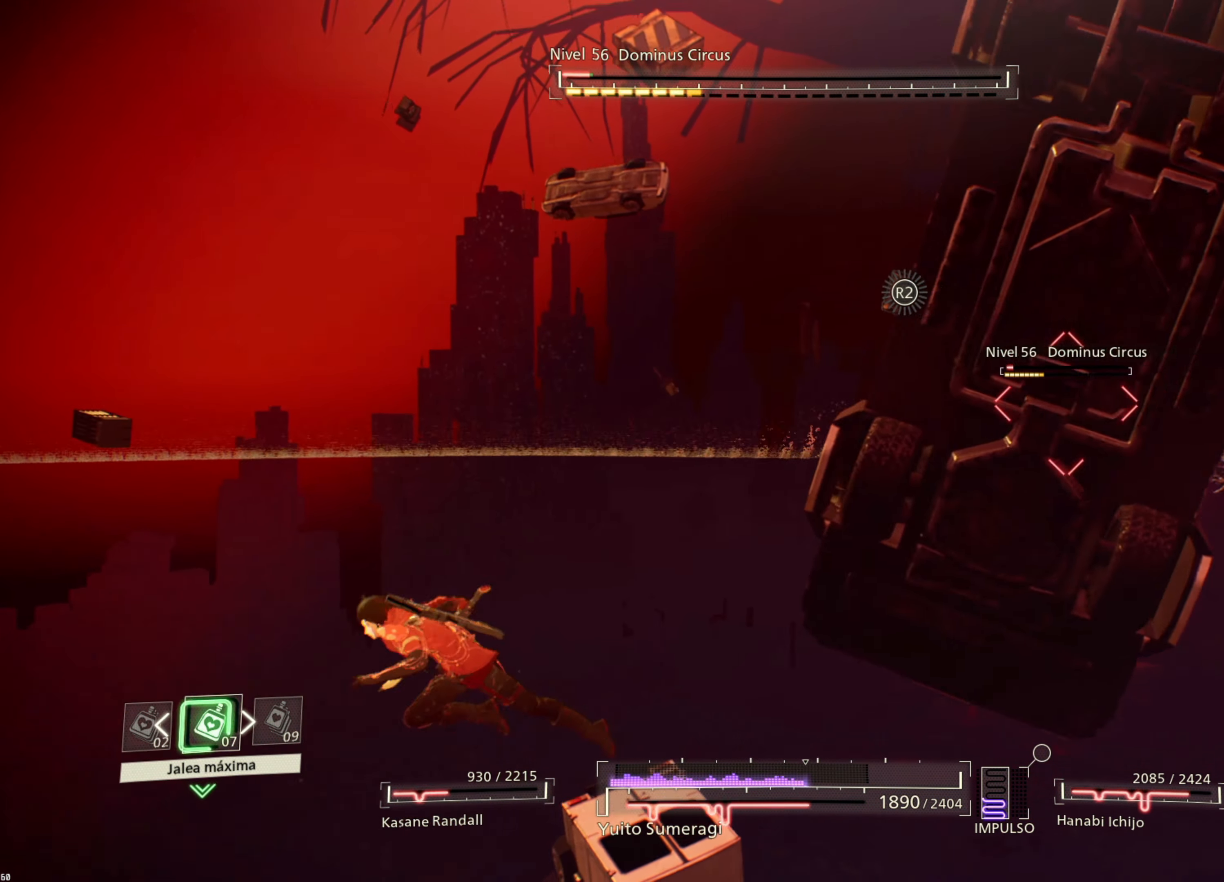
{"buttons": ["CIRCLE", "DPAD_LEFT"], "left_stick": "center", "right_stick": "center", "events": [[34, "CIRCLE", "up"], [100, "CIRCLE", "down"], [117, "left_stick", "center"], [217, "CIRCLE", "up"], [284, "CIRCLE", "down"], [400, "CIRCLE", "up"], [434, "DPAD_LEFT", "down"], [450, "CIRCLE", "down"]]}
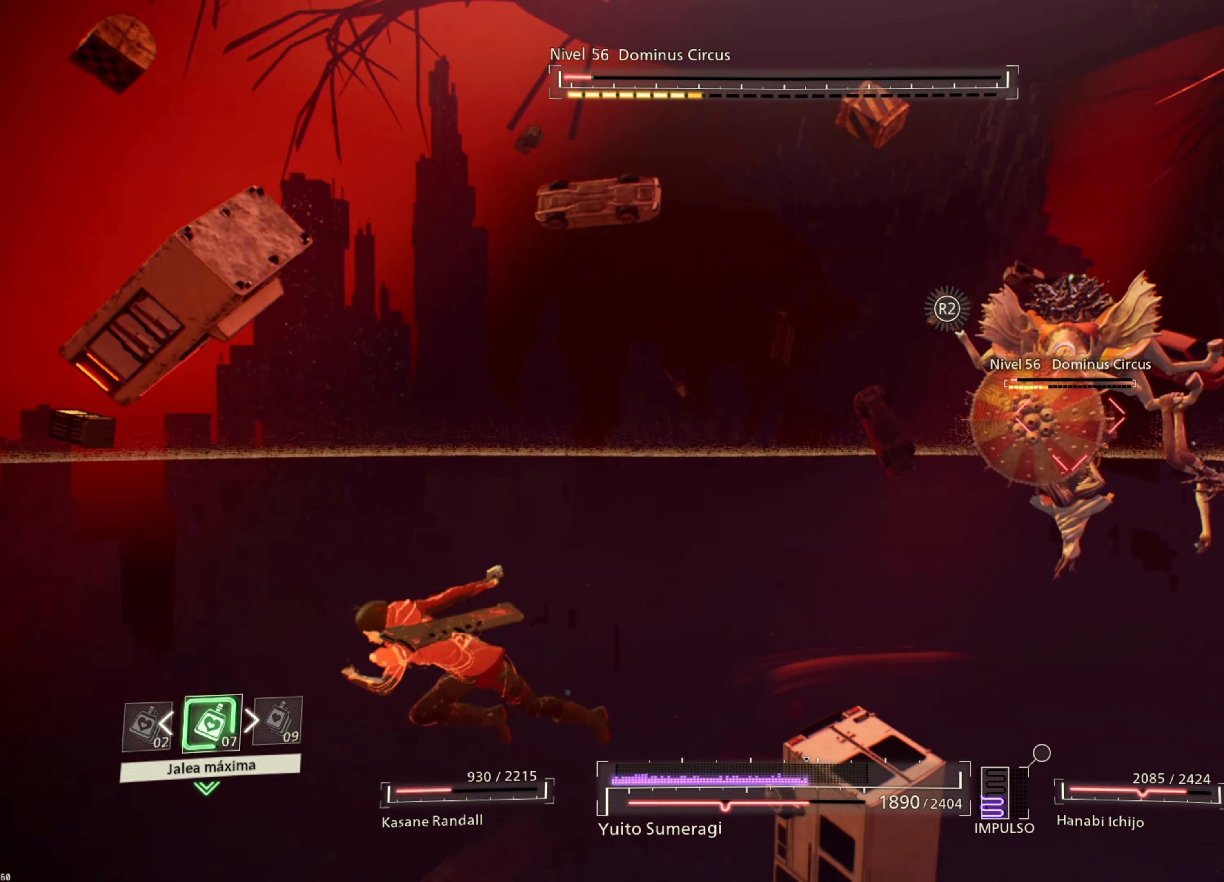
{"buttons": ["CIRCLE"], "left_stick": "center", "right_stick": "center", "events": [[34, "DPAD_LEFT", "up"], [67, "CIRCLE", "up"], [134, "CIRCLE", "down"], [233, "DPAD_LEFT", "down"], [250, "CIRCLE", "up"], [300, "CIRCLE", "down"], [333, "DPAD_LEFT", "up"], [416, "CIRCLE", "up"], [483, "CIRCLE", "down"]]}
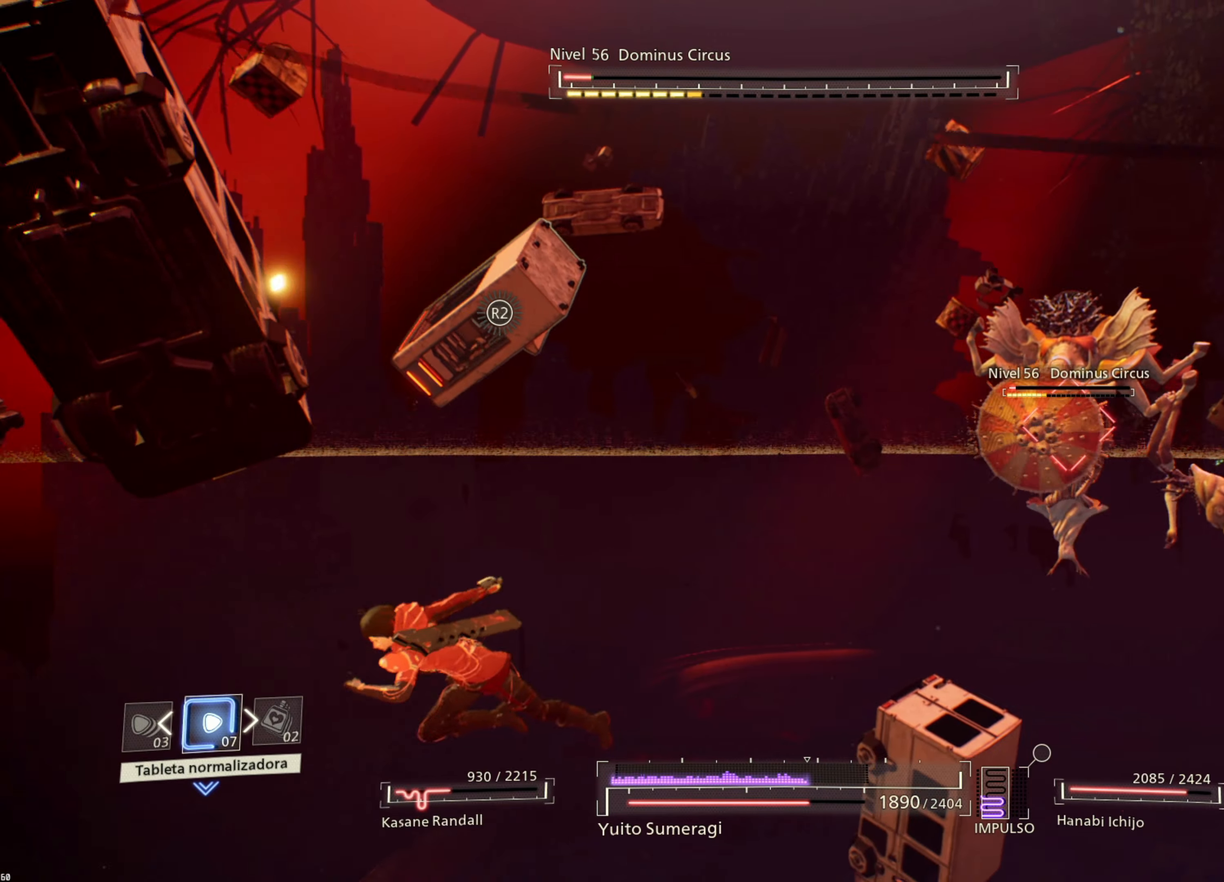
{"buttons": [], "left_stick": "center", "right_stick": "center", "events": [[100, "CIRCLE", "up"], [183, "CIRCLE", "down"], [266, "DPAD_LEFT", "down"], [300, "CIRCLE", "up"], [350, "DPAD_LEFT", "up"], [366, "CIRCLE", "down"], [483, "CIRCLE", "up"]]}
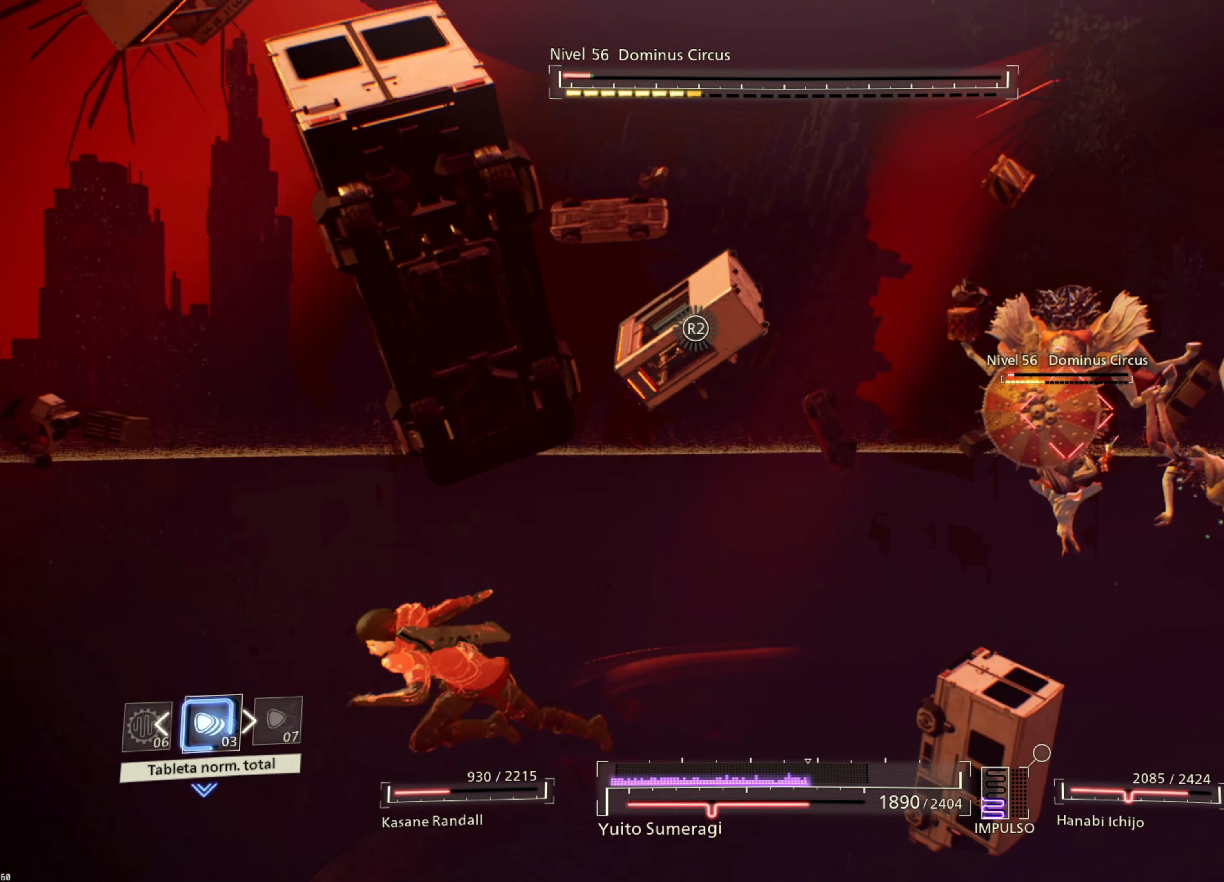
{"buttons": [], "left_stick": "center", "right_stick": "center", "events": [[16, "DPAD_LEFT", "down"], [50, "CIRCLE", "down"], [116, "DPAD_LEFT", "up"], [166, "CIRCLE", "up"], [233, "CIRCLE", "down"], [366, "CIRCLE", "up"]]}
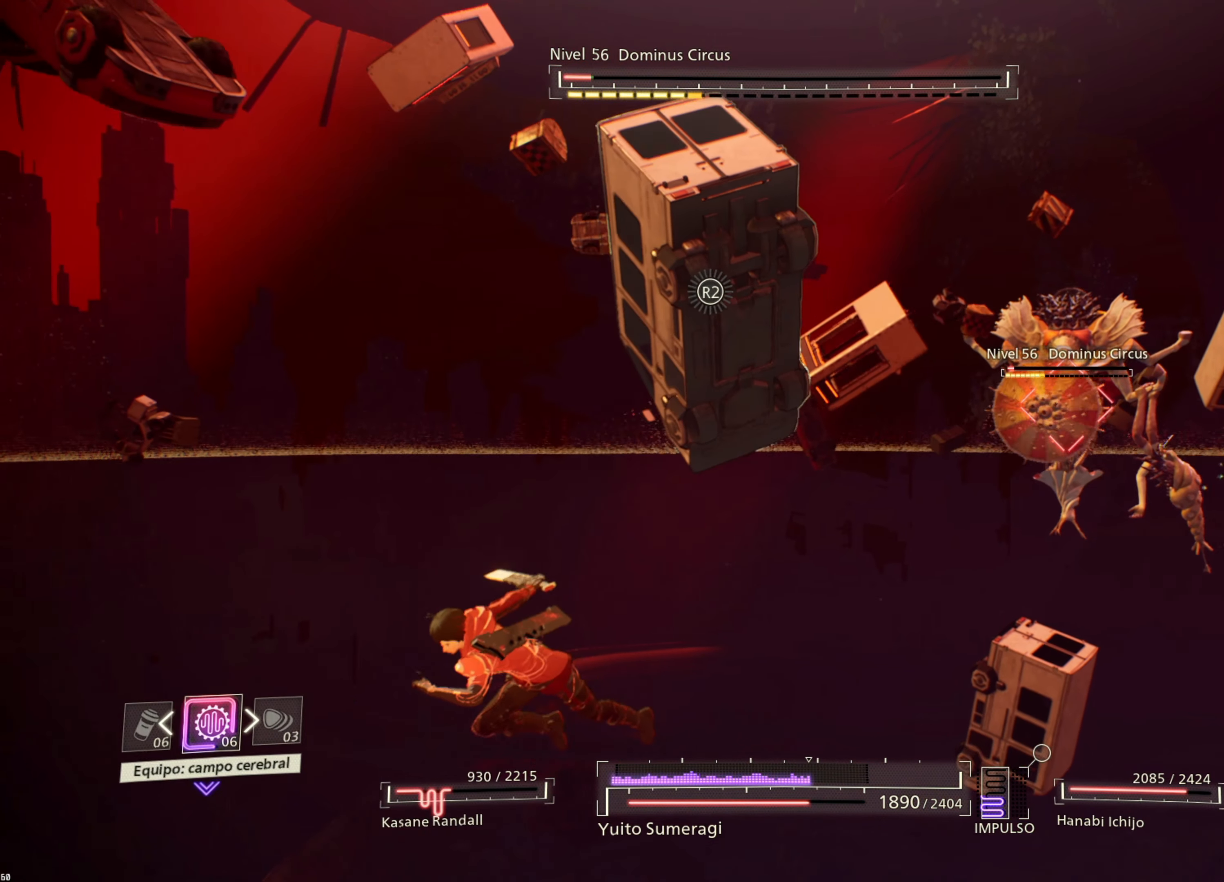
{"buttons": ["CROSS"], "left_stick": "center", "right_stick": "center", "events": [[400, "CROSS", "down"]]}
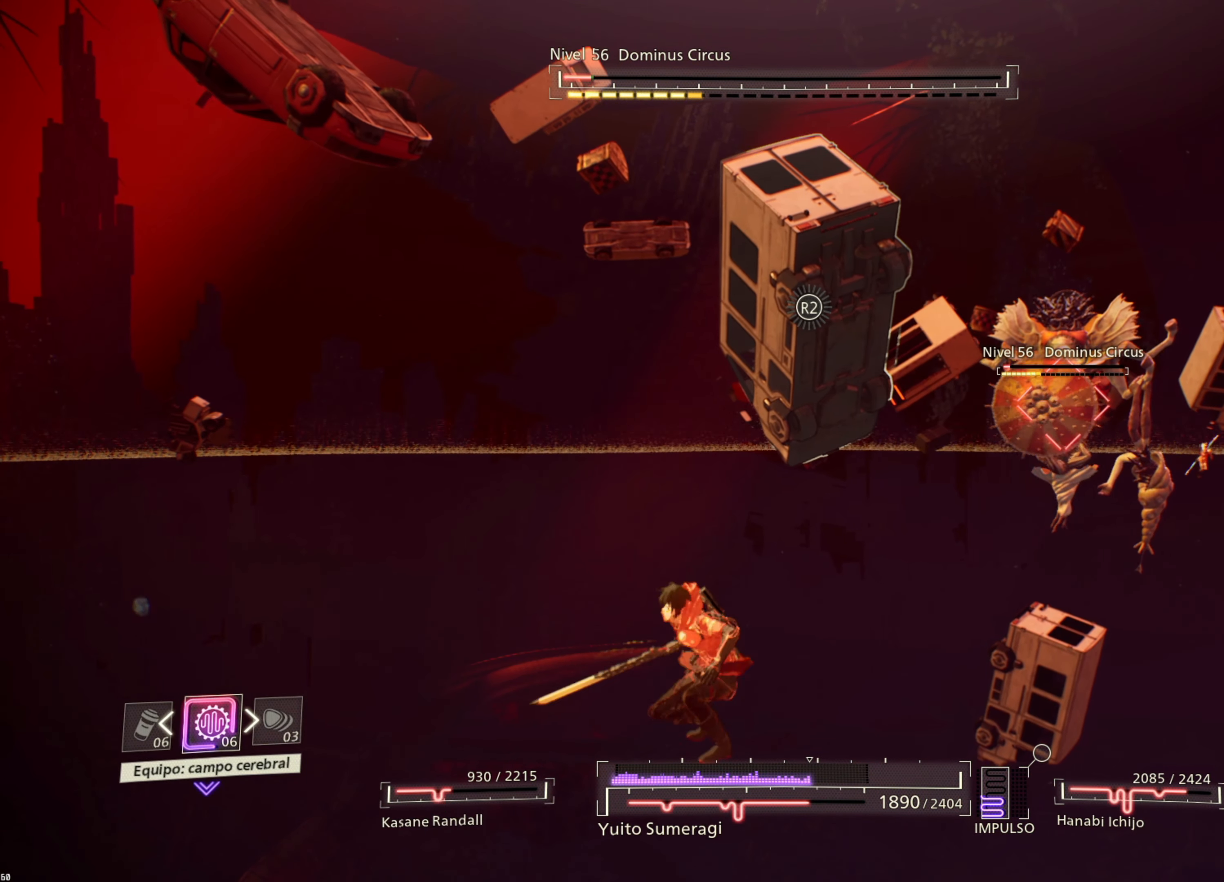
{"buttons": [], "left_stick": "center", "right_stick": "center", "events": [[33, "CROSS", "up"]]}
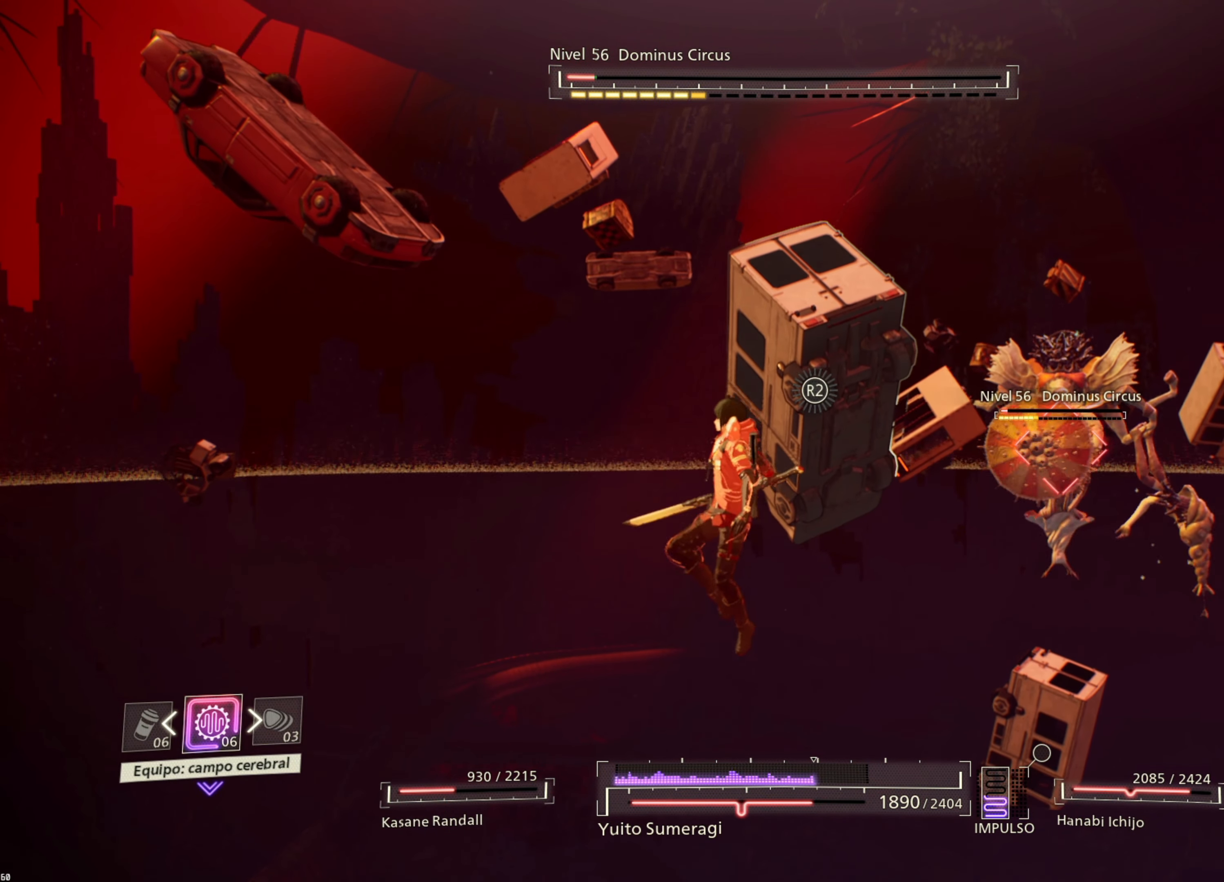
{"buttons": [], "left_stick": "center", "right_stick": "center", "events": [[183, "DPAD_DOWN", "down"], [300, "DPAD_DOWN", "up"]]}
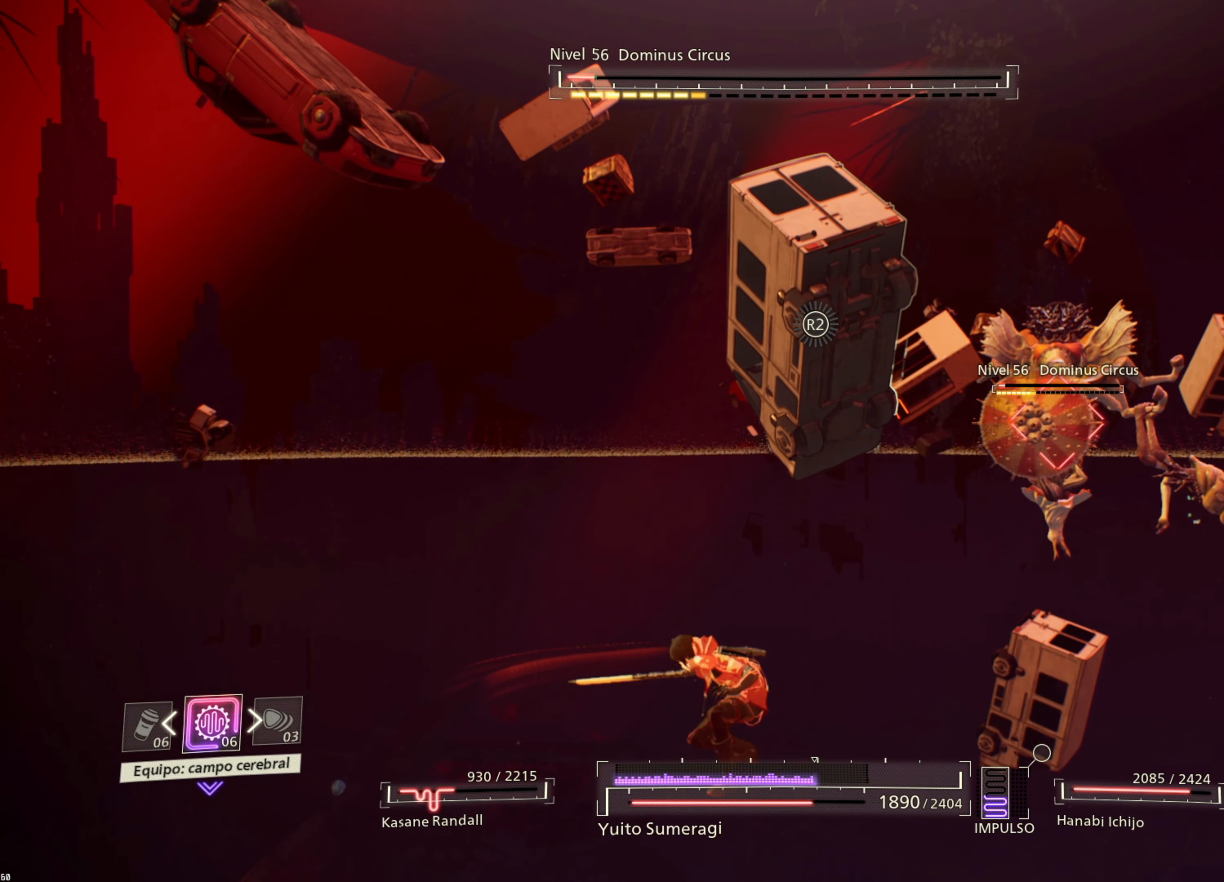
{"buttons": [], "left_stick": "center", "right_stick": "center", "events": [[133, "DPAD_DOWN", "down"], [250, "DPAD_DOWN", "up"]]}
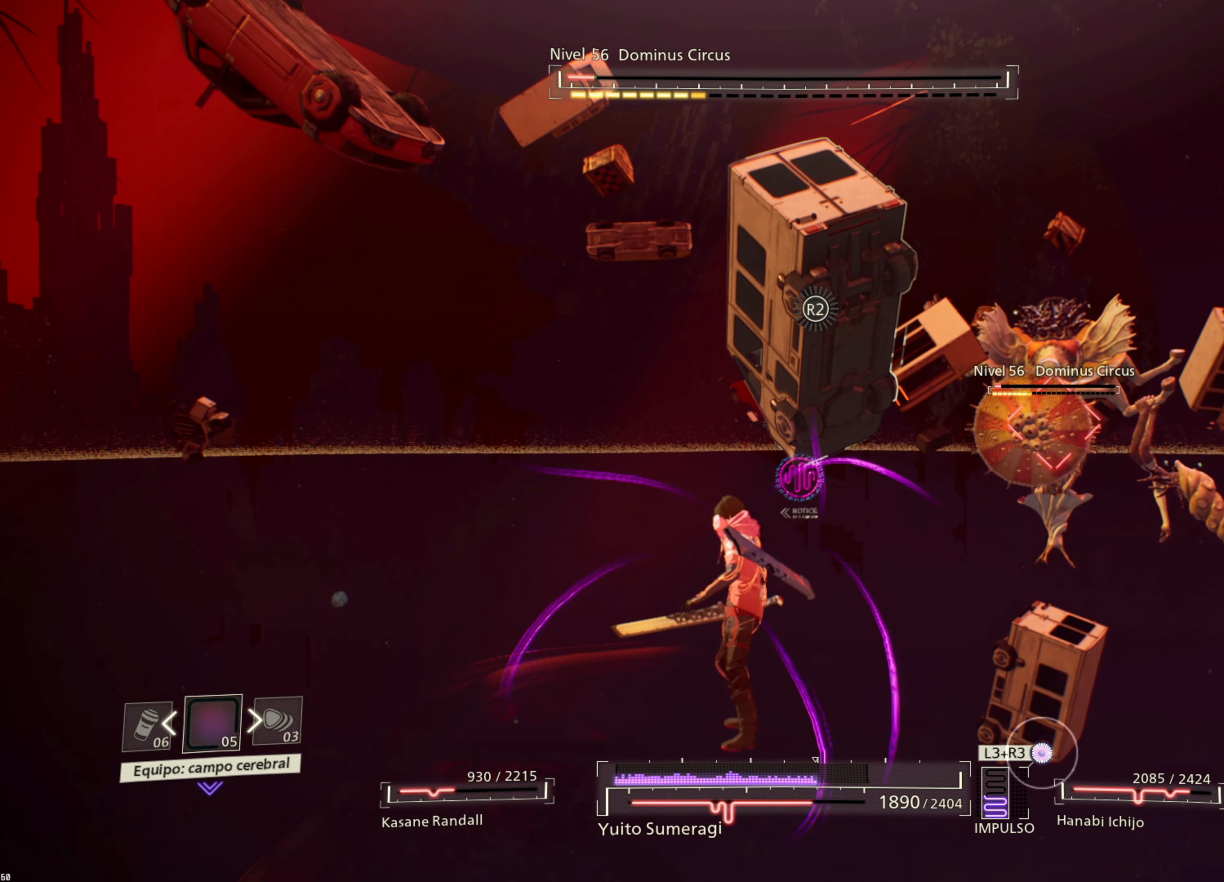
{"buttons": ["CIRCLE"], "left_stick": "left", "right_stick": "center", "events": [[233, "left_stick", "left"], [433, "CIRCLE", "down"]]}
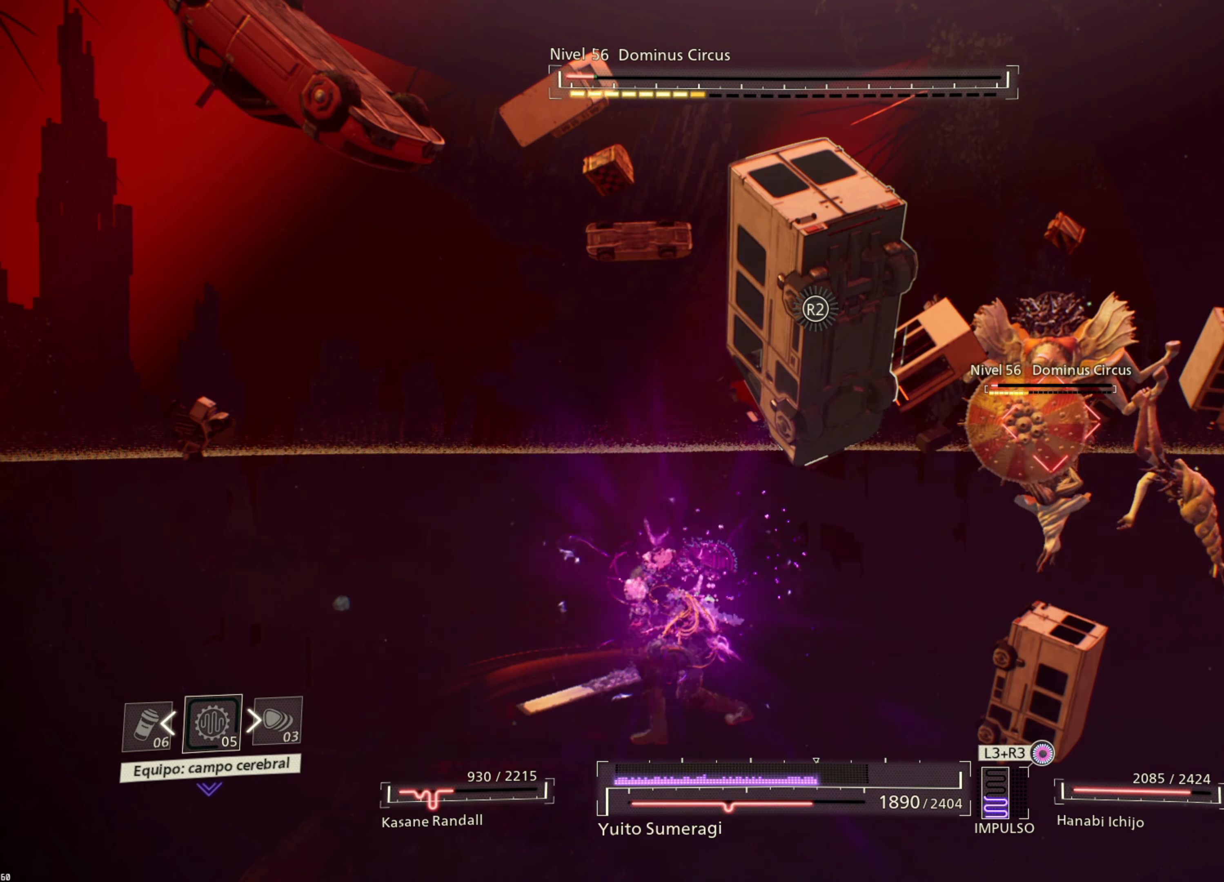
{"buttons": ["CIRCLE"], "left_stick": "up-left", "right_stick": "center", "events": [[50, "CIRCLE", "up"], [133, "CIRCLE", "down"], [216, "CIRCLE", "up"], [250, "left_stick", "up-left"], [300, "CIRCLE", "down"], [383, "CIRCLE", "up"], [466, "CIRCLE", "down"]]}
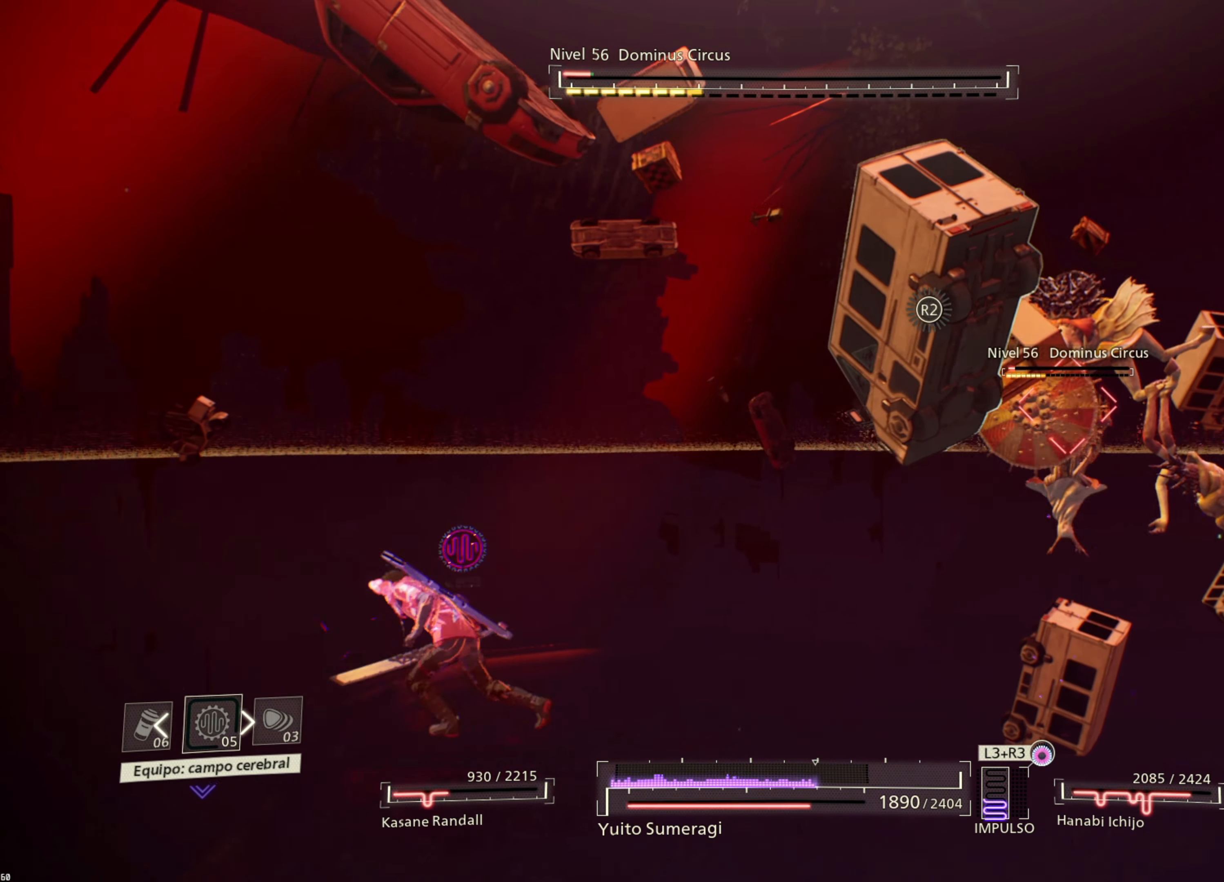
{"buttons": [], "left_stick": "up-left", "right_stick": "center", "events": [[66, "CIRCLE", "up"], [133, "CIRCLE", "down"], [250, "CIRCLE", "up"], [333, "CIRCLE", "down"], [433, "CIRCLE", "up"]]}
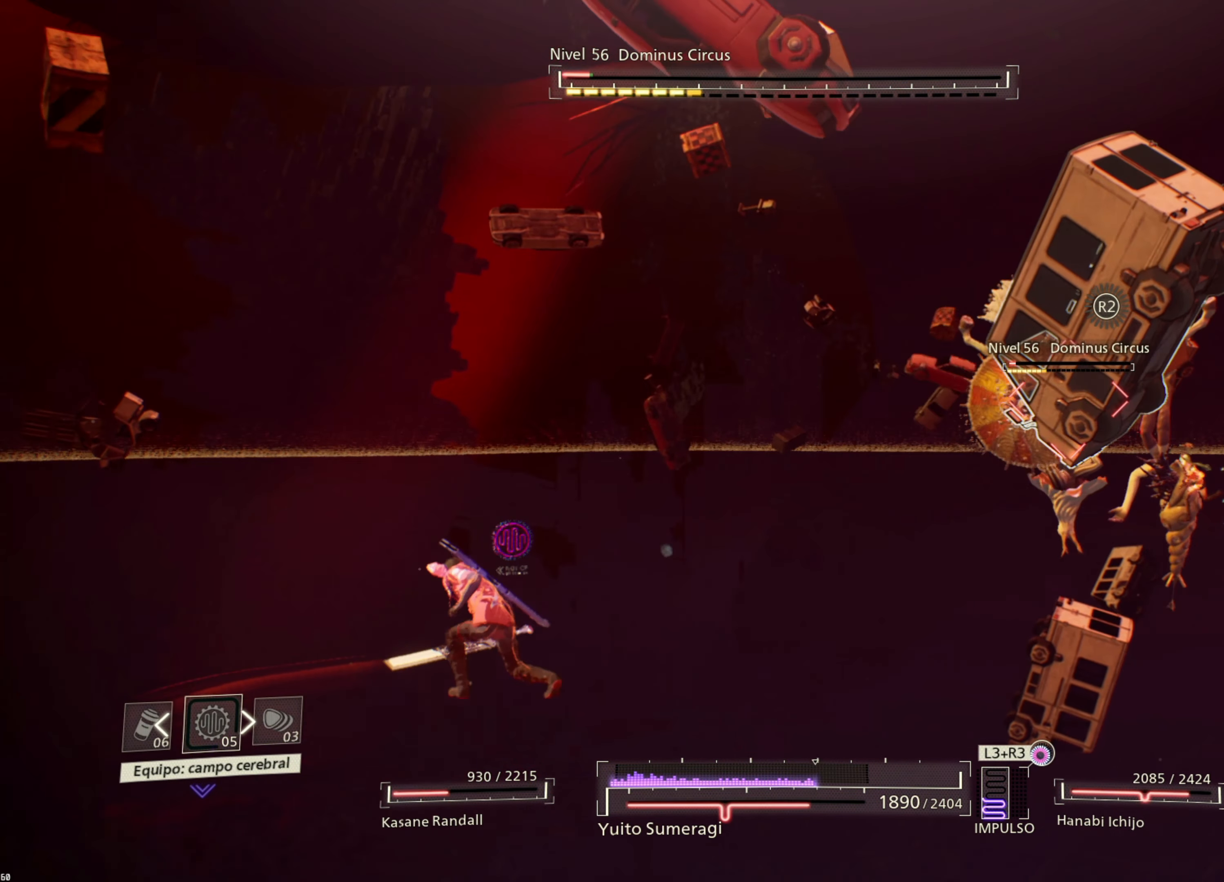
{"buttons": [], "left_stick": "center", "right_stick": "center", "events": [[66, "left_stick", "center"], [300, "R3", "down"], [350, "L3", "down"], [483, "L3", "up"], [483, "R3", "up"]]}
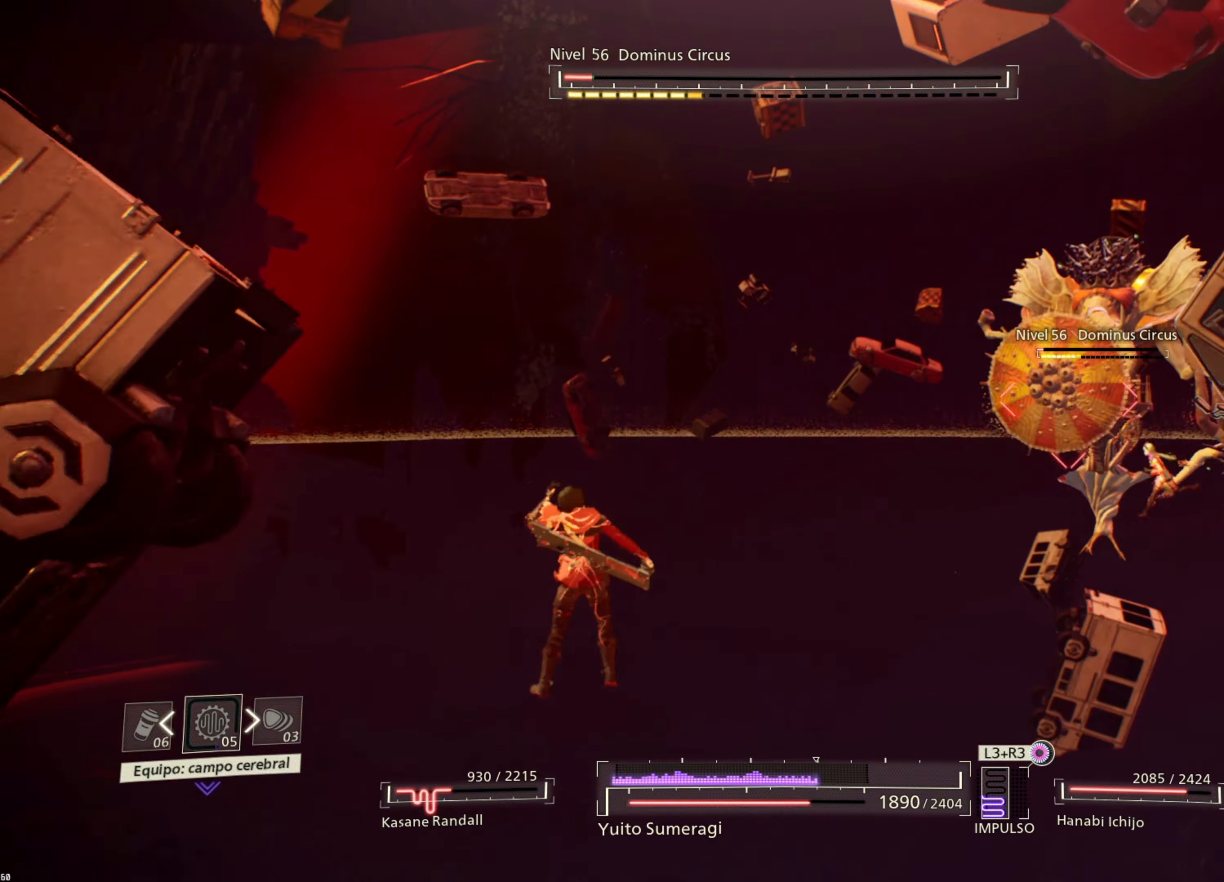
{"buttons": [], "left_stick": "center", "right_stick": "center", "events": []}
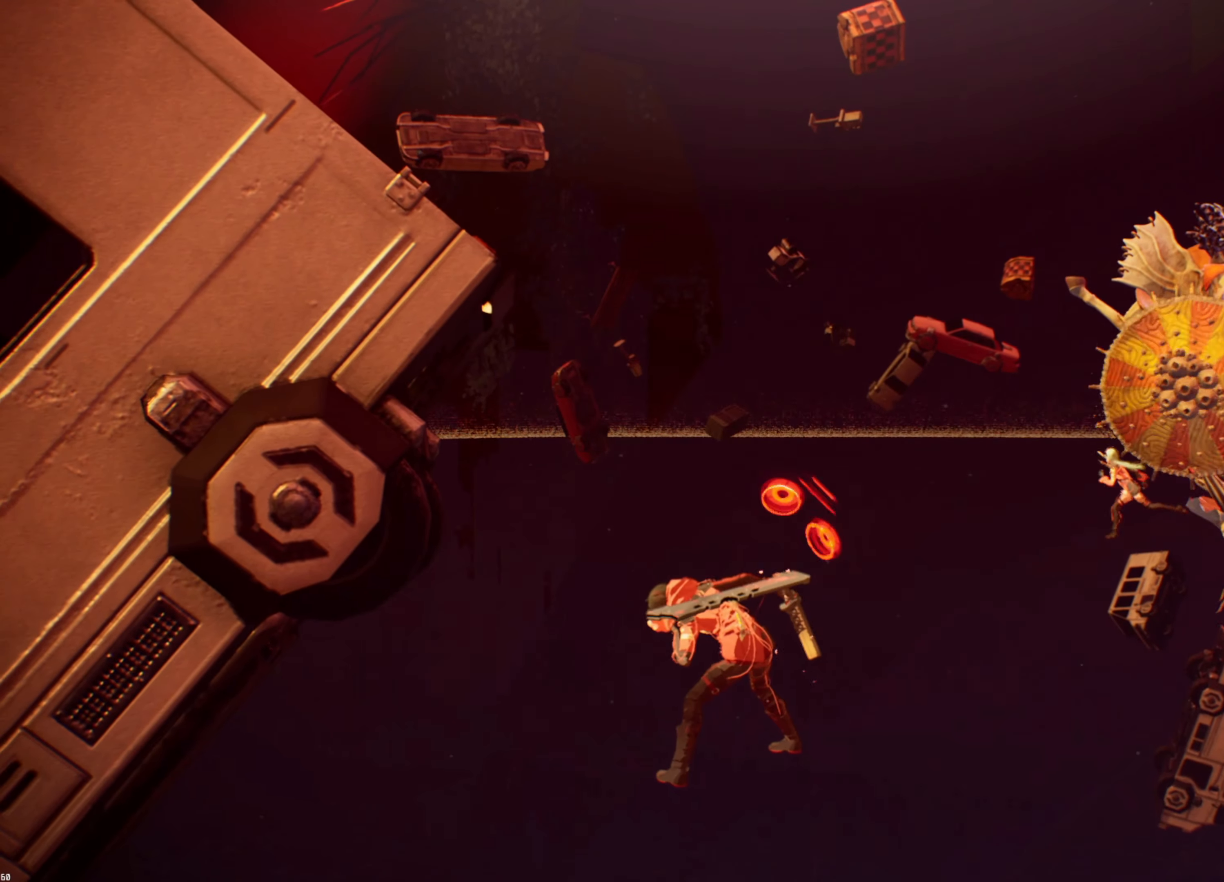
{"buttons": [], "left_stick": "center", "right_stick": "center", "events": []}
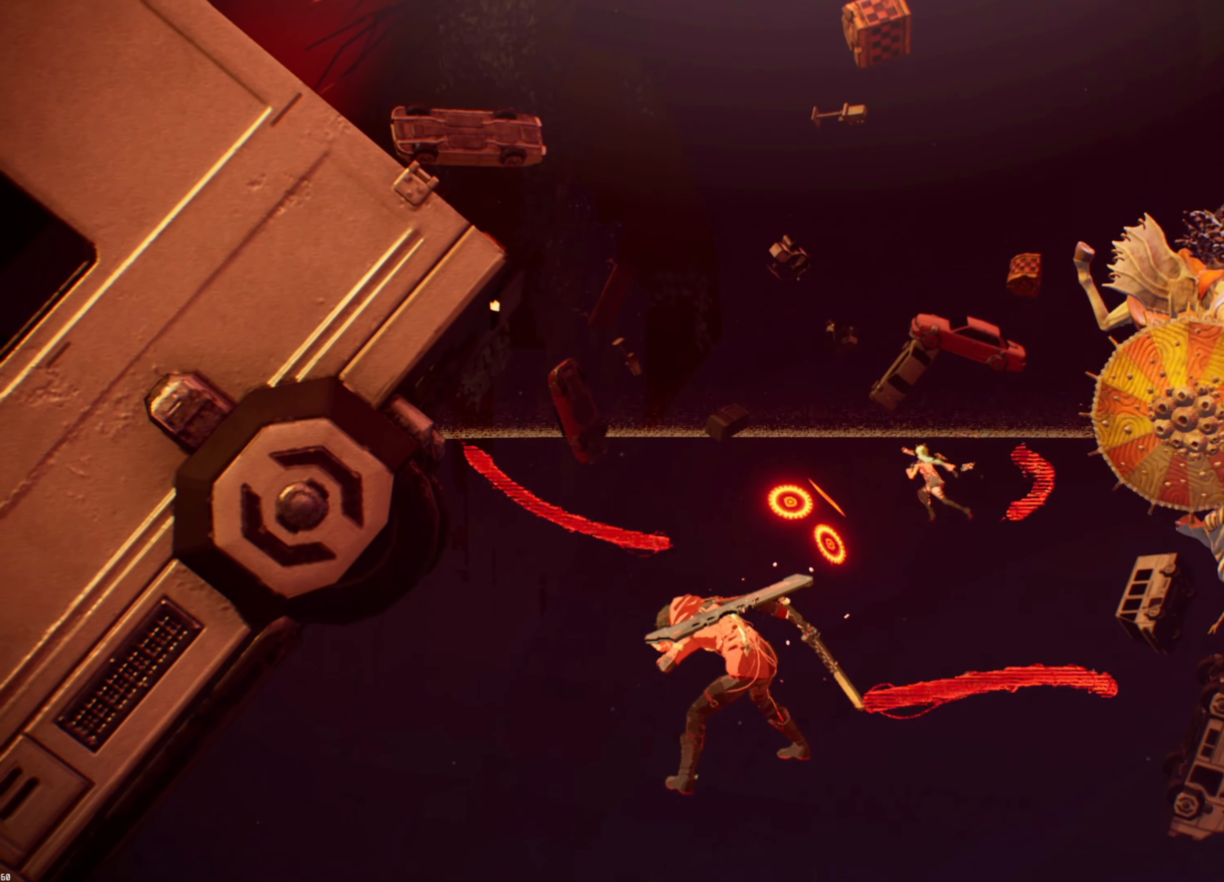
{"buttons": [], "left_stick": "center", "right_stick": "center", "events": []}
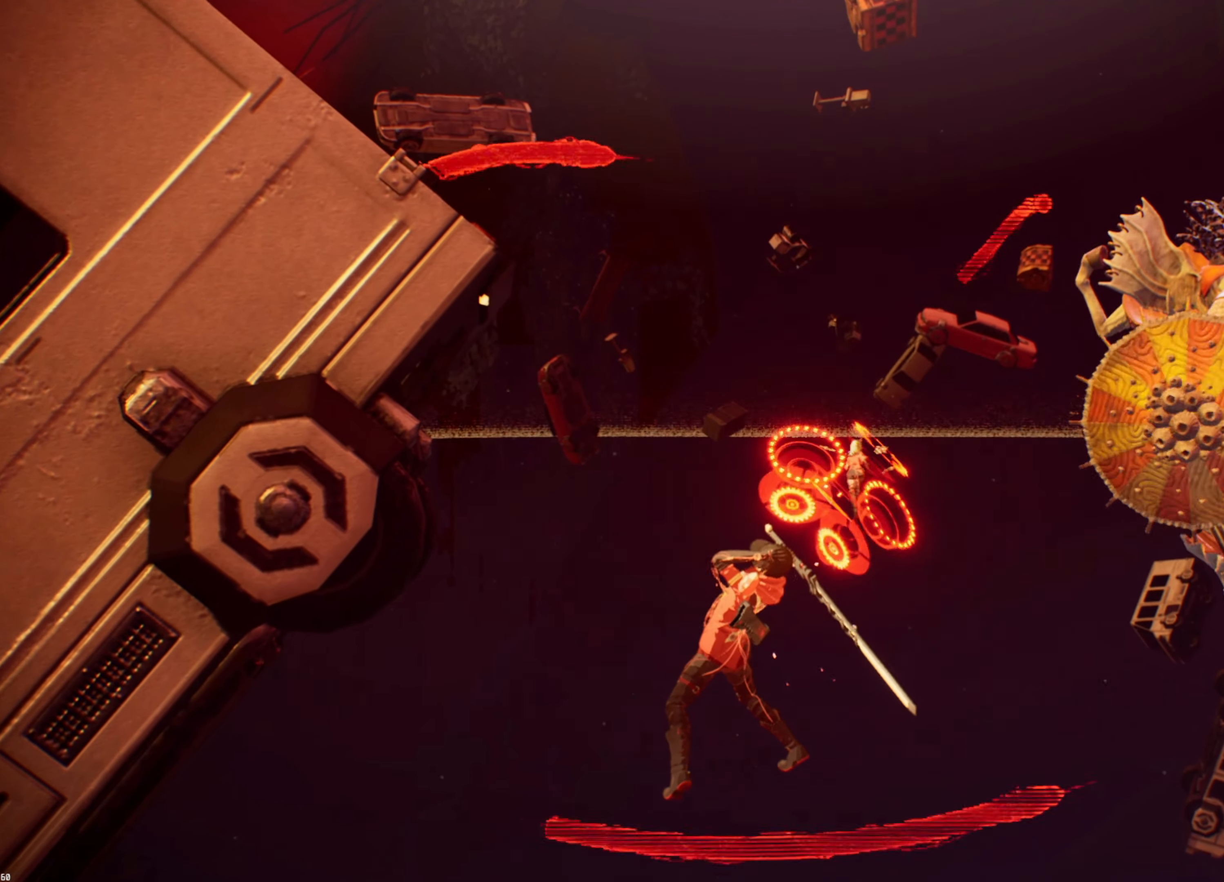
{"buttons": [], "left_stick": "right", "right_stick": "center", "events": [[383, "left_stick", "right"]]}
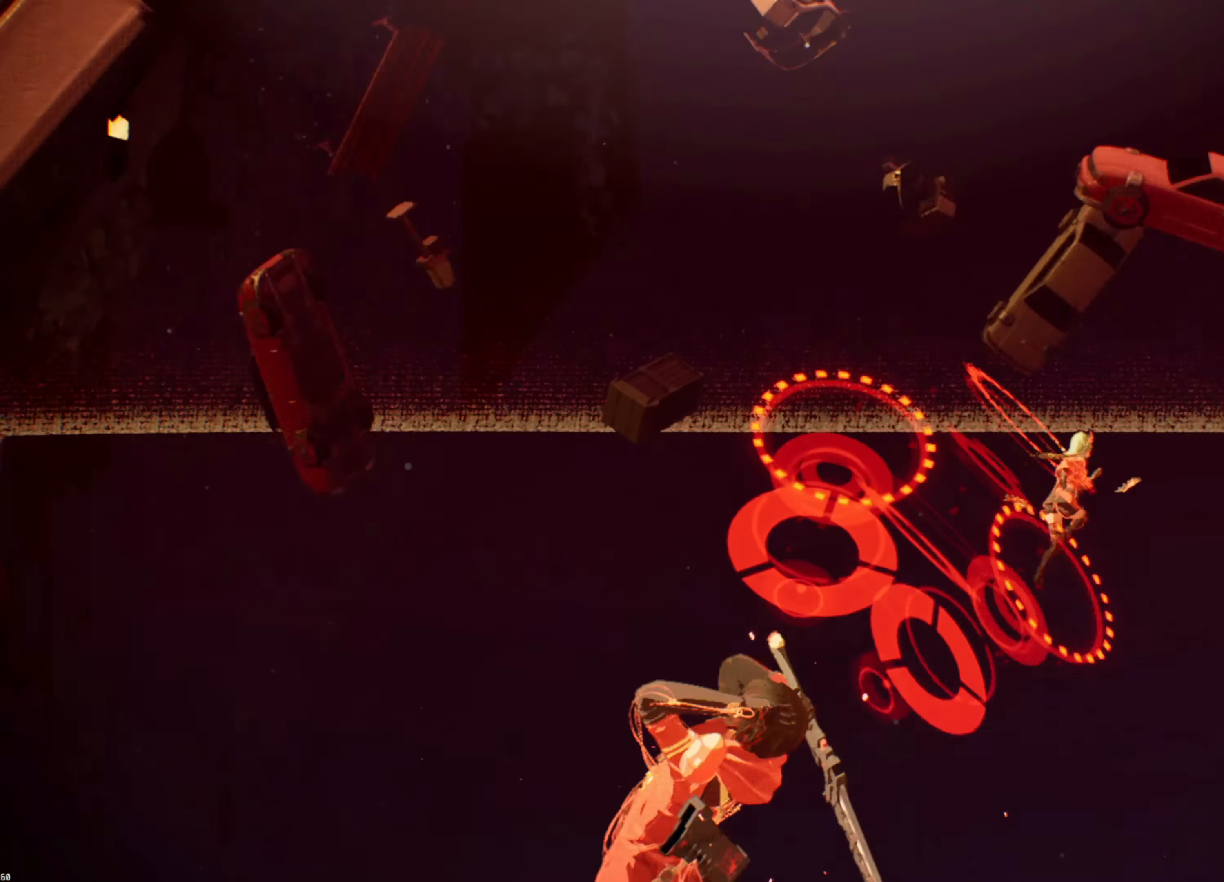
{"buttons": [], "left_stick": "right", "right_stick": "center", "events": [[183, "left_stick", "center"], [350, "left_stick", "right"]]}
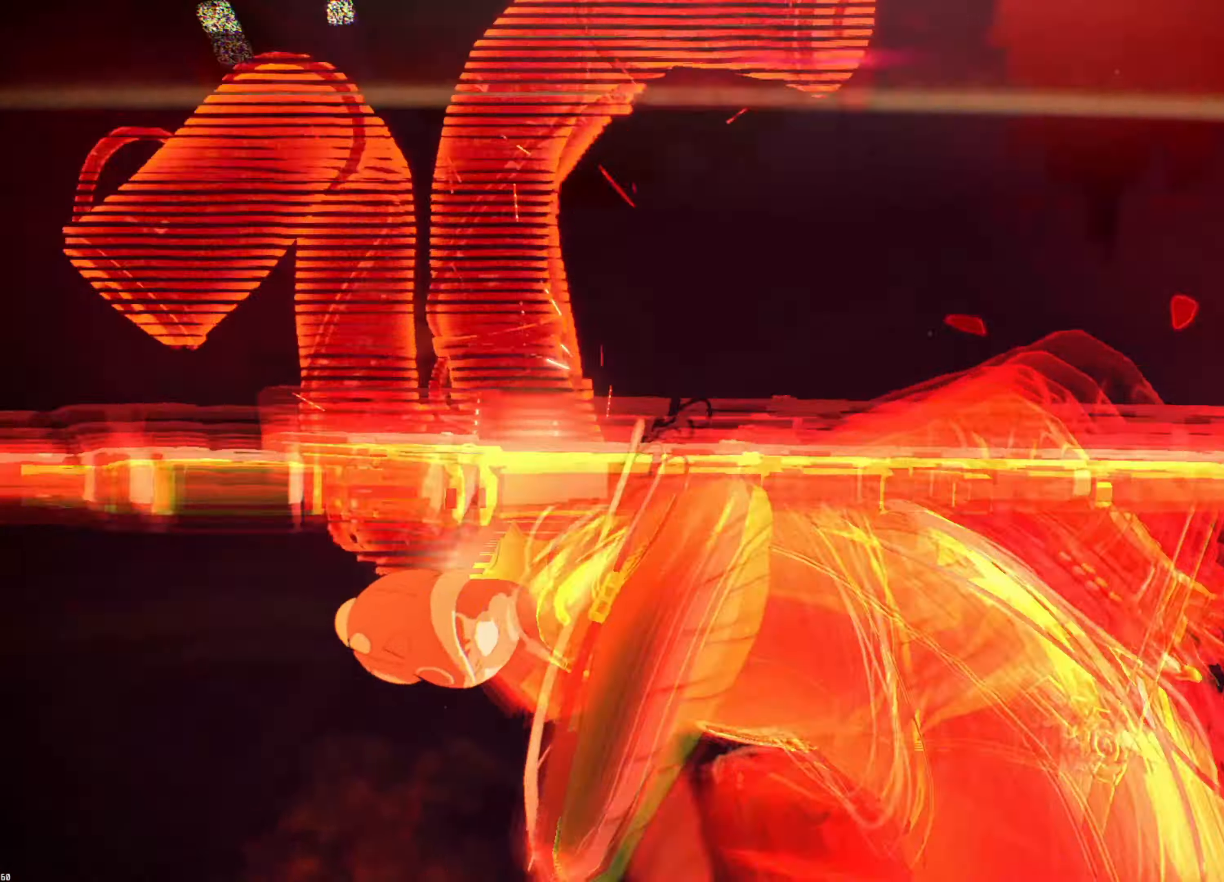
{"buttons": [], "left_stick": "right", "right_stick": "center", "events": []}
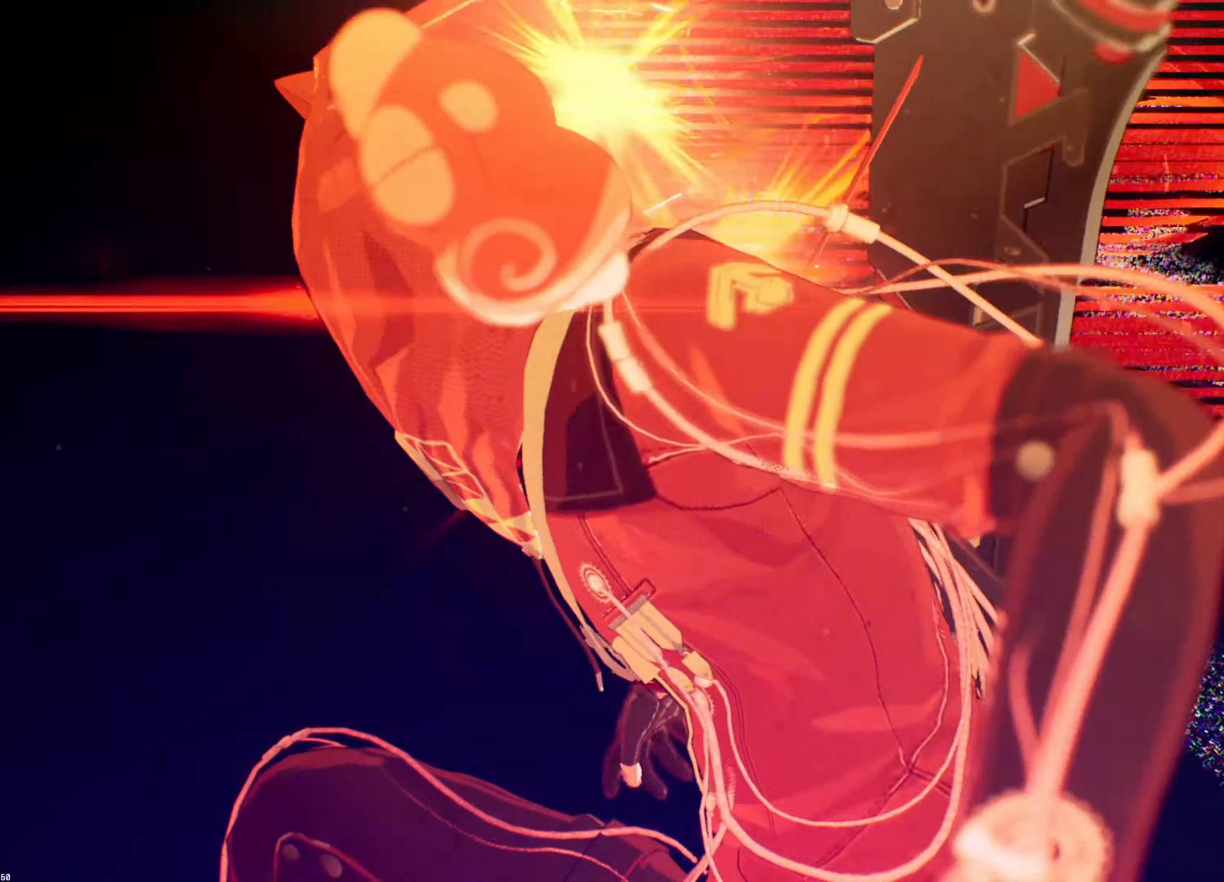
{"buttons": [], "left_stick": "center", "right_stick": "center", "events": [[33, "left_stick", "center"]]}